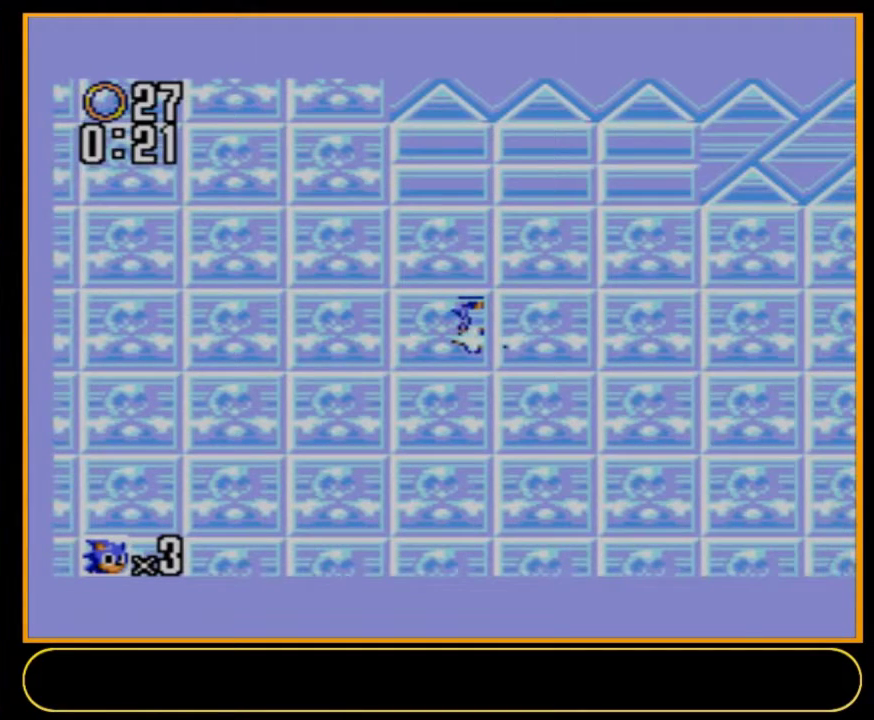
Gameplay with a controller (Nintendo layout); each line is a JSON object with the inputs held at the frame after it (dt_ms = milliseconds from this image to that frame). "events" lists button and stick changes between this image and that frame as [ms after this image, input, new state], when the widget could be followed in between. Not read: L3 R3.
{"dt_ms": 500, "buttons": ["DPAD_RIGHT"], "events": []}
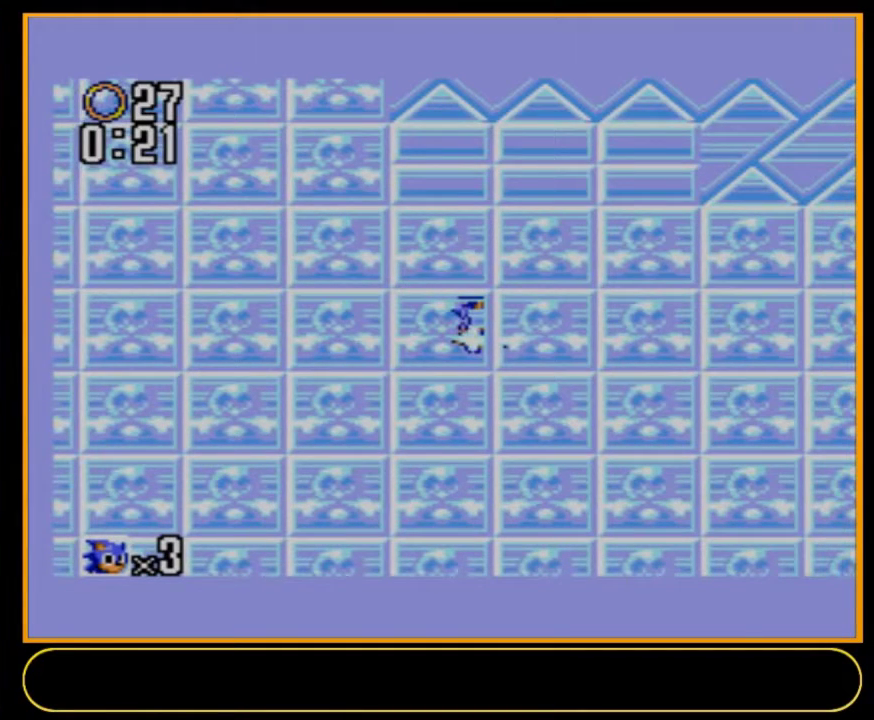
{"dt_ms": 500, "buttons": ["DPAD_RIGHT"], "events": []}
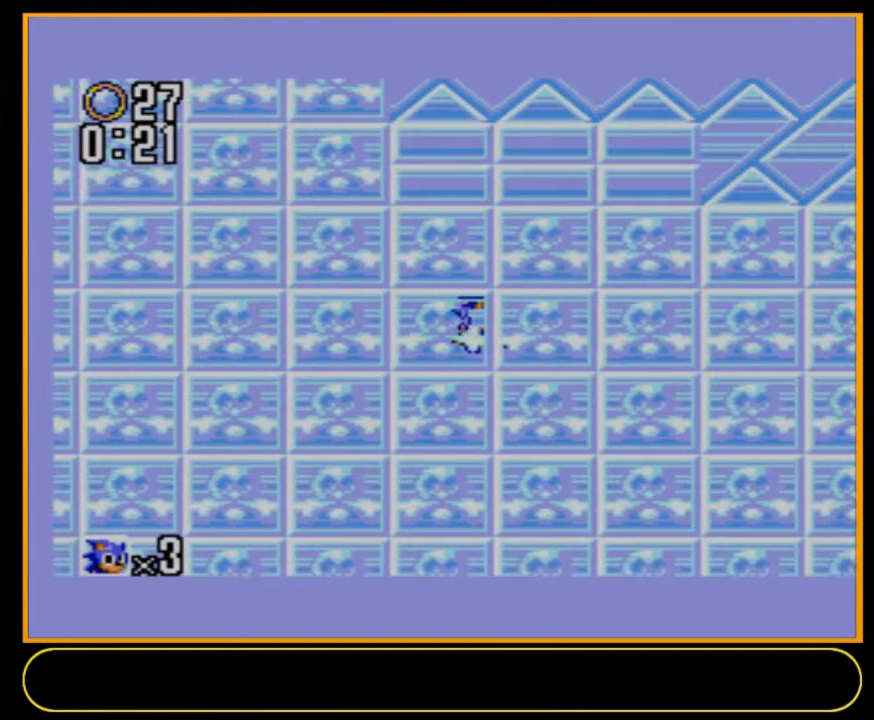
{"dt_ms": 500, "buttons": ["DPAD_RIGHT"], "events": []}
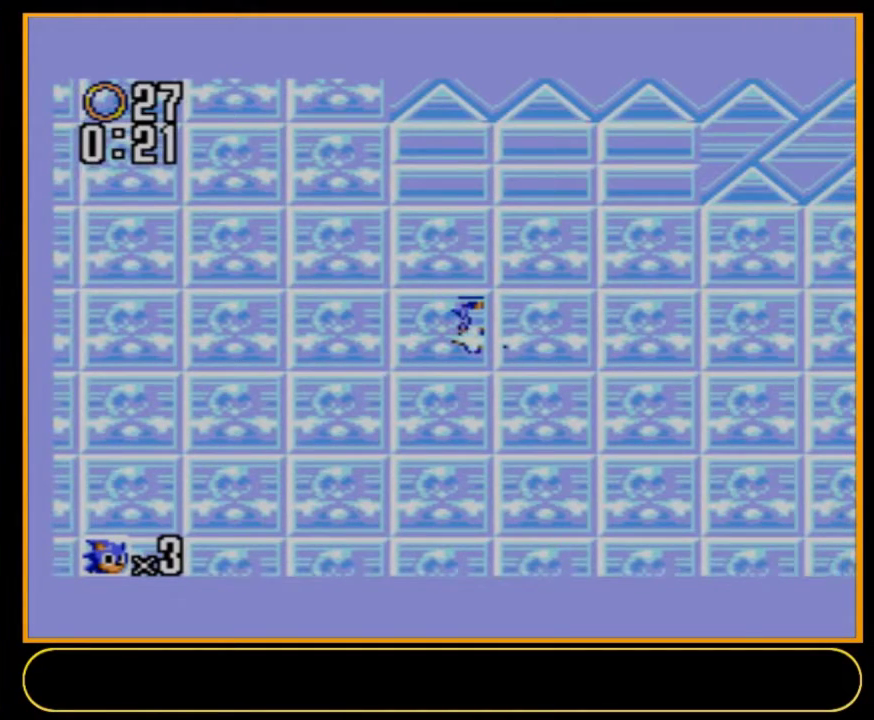
{"dt_ms": 500, "buttons": ["DPAD_RIGHT"], "events": []}
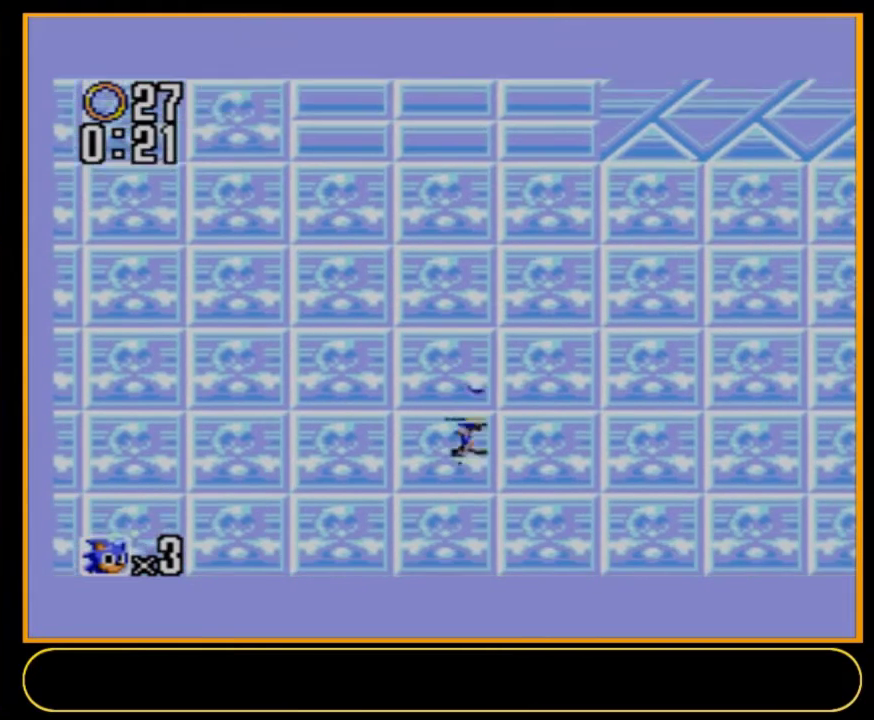
{"dt_ms": 500, "buttons": ["DPAD_RIGHT"], "events": []}
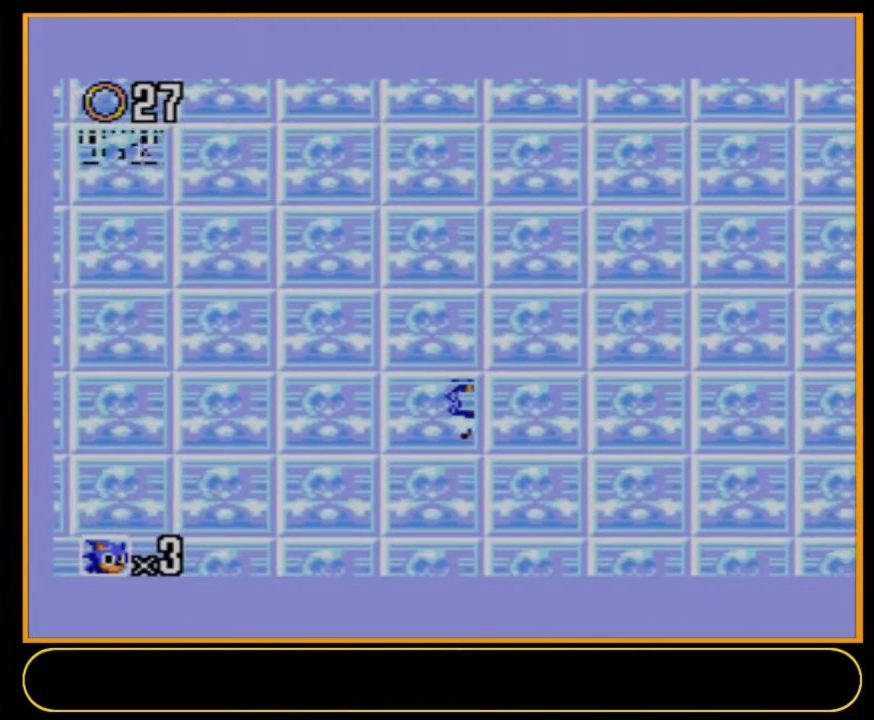
{"dt_ms": 500, "buttons": ["DPAD_RIGHT"], "events": []}
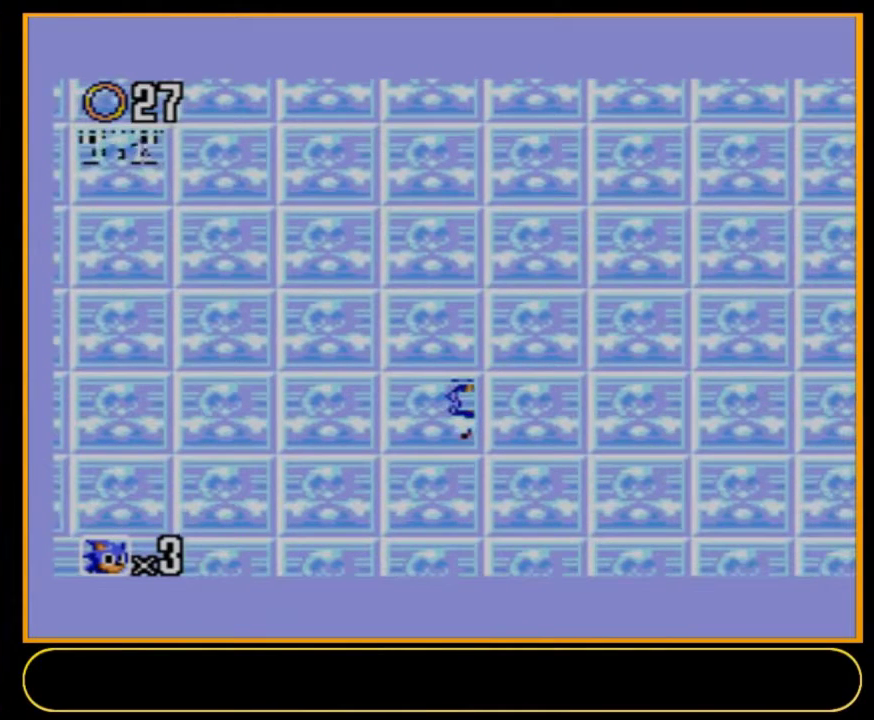
{"dt_ms": 500, "buttons": ["DPAD_RIGHT"], "events": []}
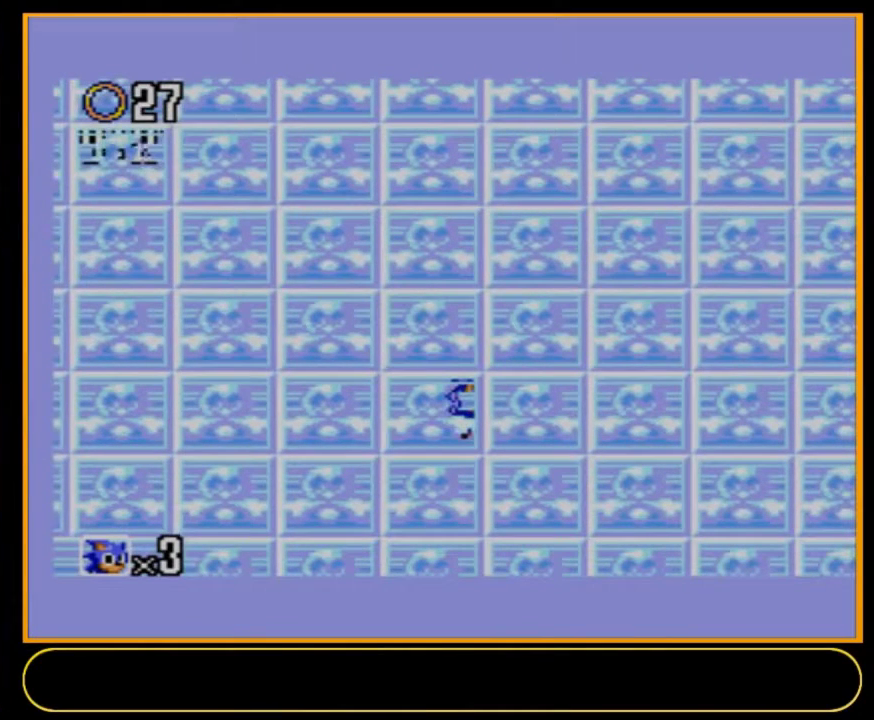
{"dt_ms": 500, "buttons": ["DPAD_RIGHT"], "events": []}
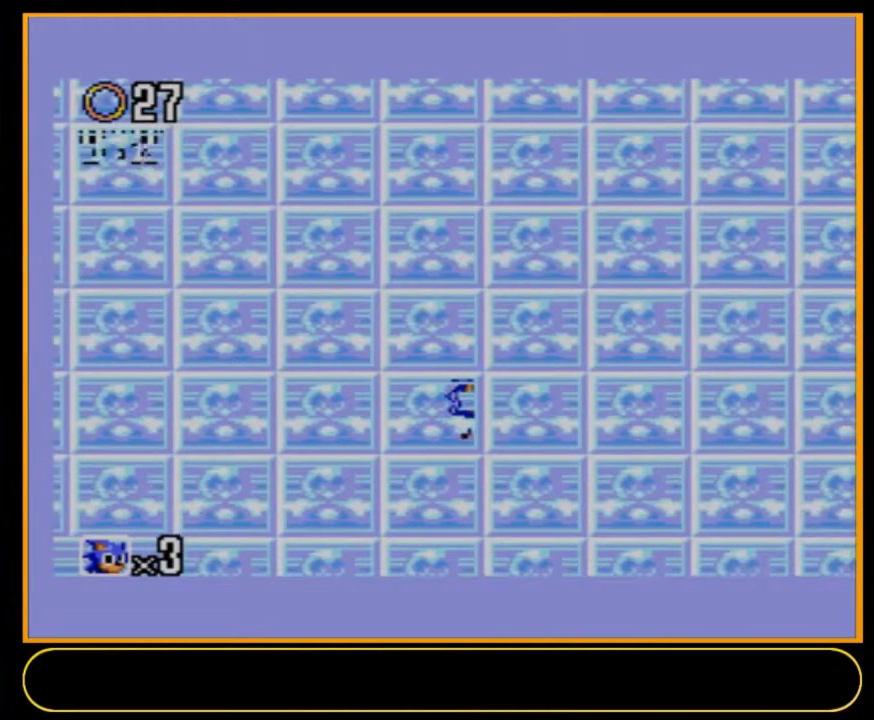
{"dt_ms": 500, "buttons": ["DPAD_RIGHT"], "events": []}
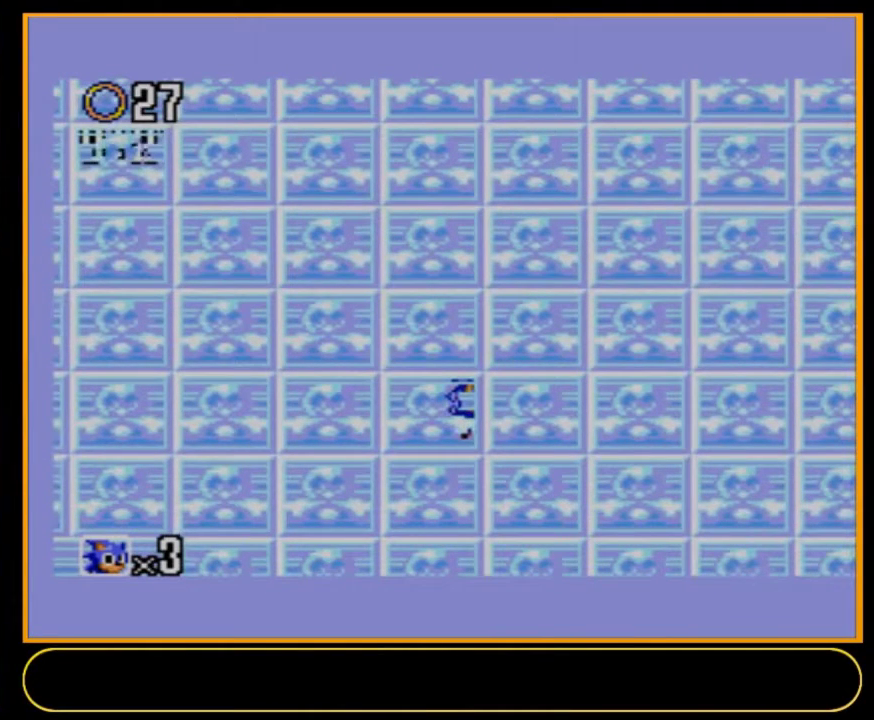
{"dt_ms": 500, "buttons": ["DPAD_RIGHT"], "events": []}
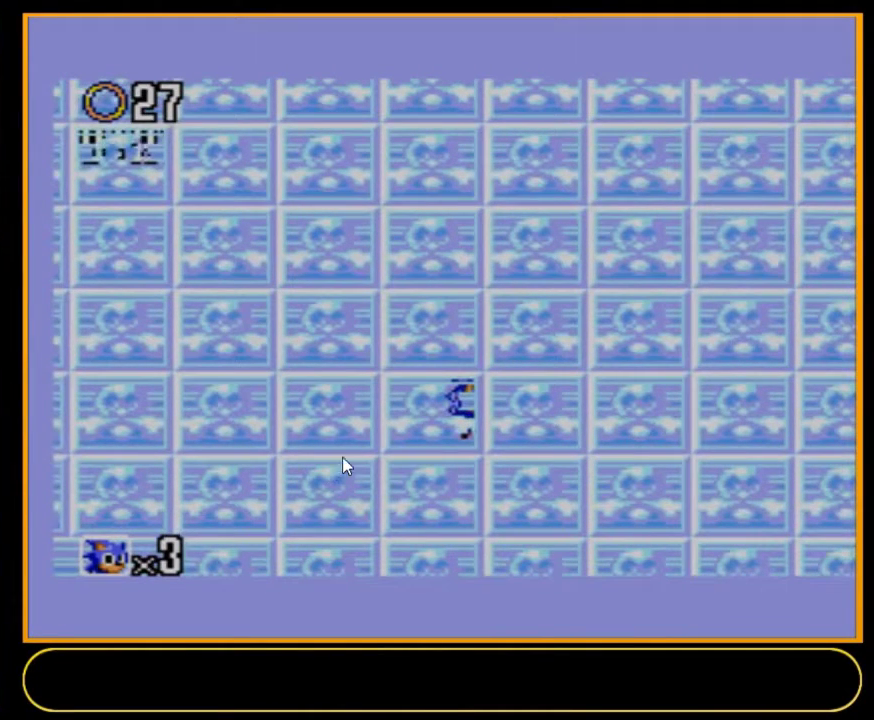
{"dt_ms": 500, "buttons": ["DPAD_RIGHT"], "events": []}
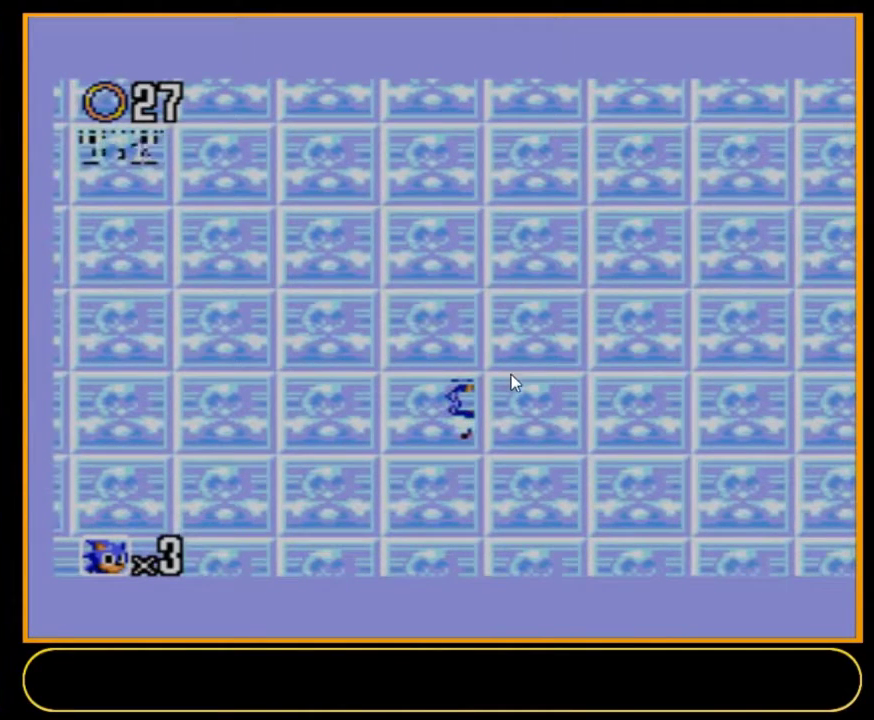
{"dt_ms": 500, "buttons": ["DPAD_RIGHT"], "events": []}
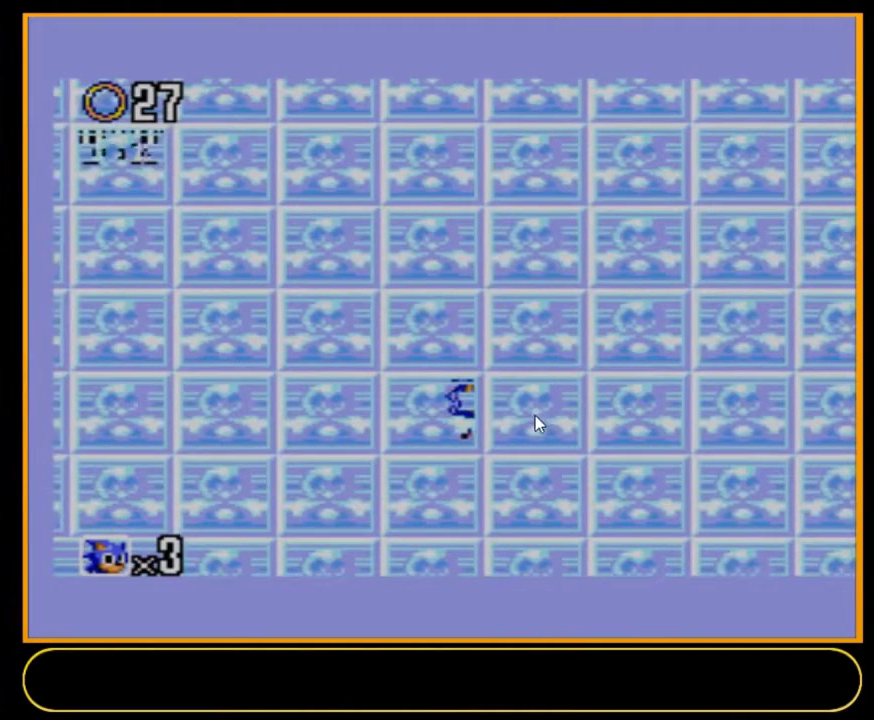
{"dt_ms": 500, "buttons": ["DPAD_RIGHT"], "events": []}
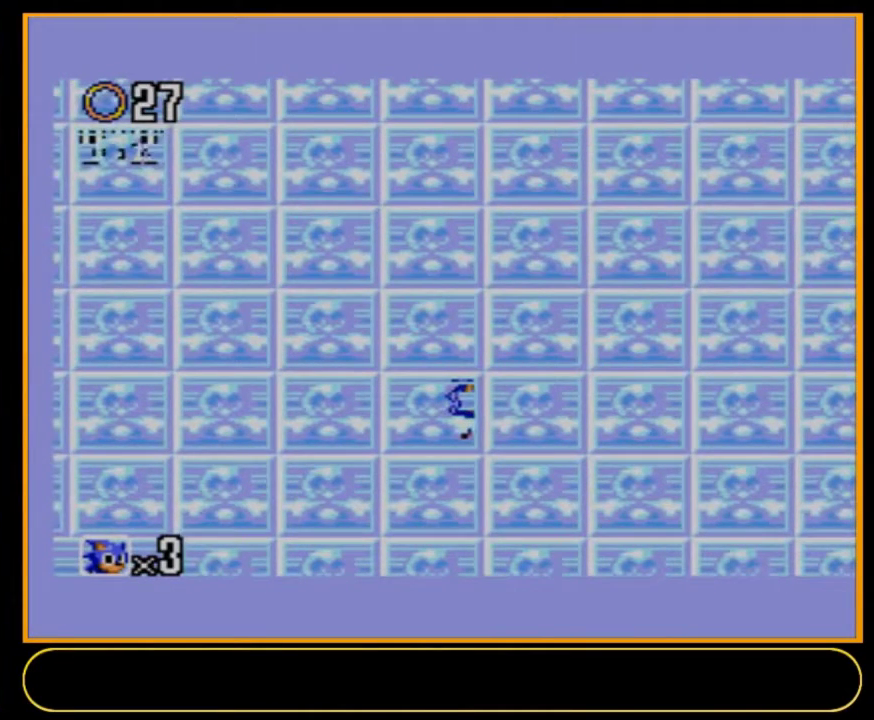
{"dt_ms": 500, "buttons": ["DPAD_RIGHT"], "events": []}
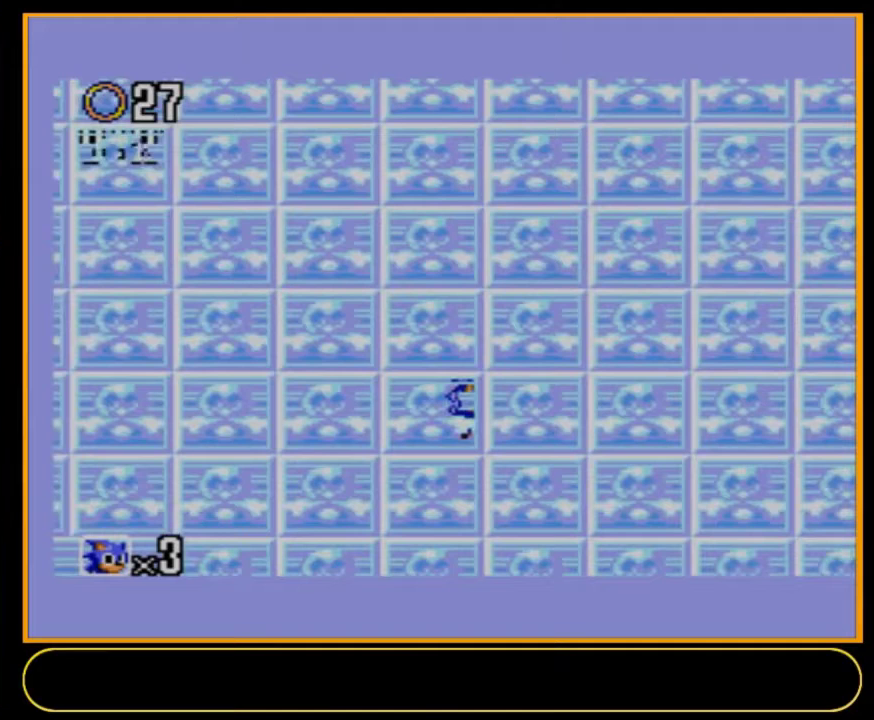
{"dt_ms": 500, "buttons": ["DPAD_RIGHT"], "events": []}
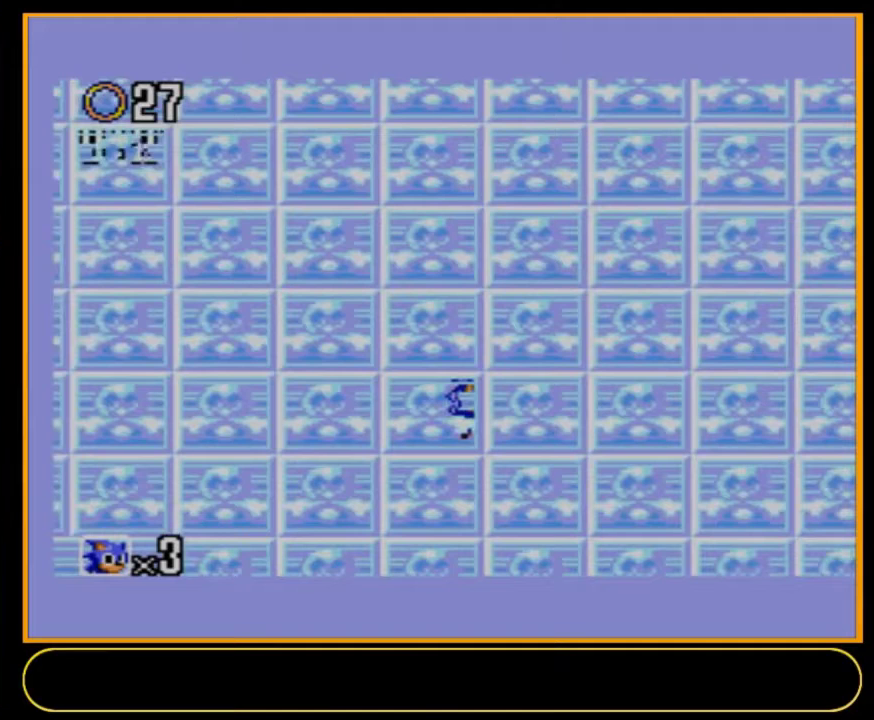
{"dt_ms": 400, "buttons": ["A", "B", "DPAD_DOWN", "DPAD_RIGHT"], "events": [[367, "DPAD_DOWN", "down"], [400, "A", "down"], [400, "B", "down"]]}
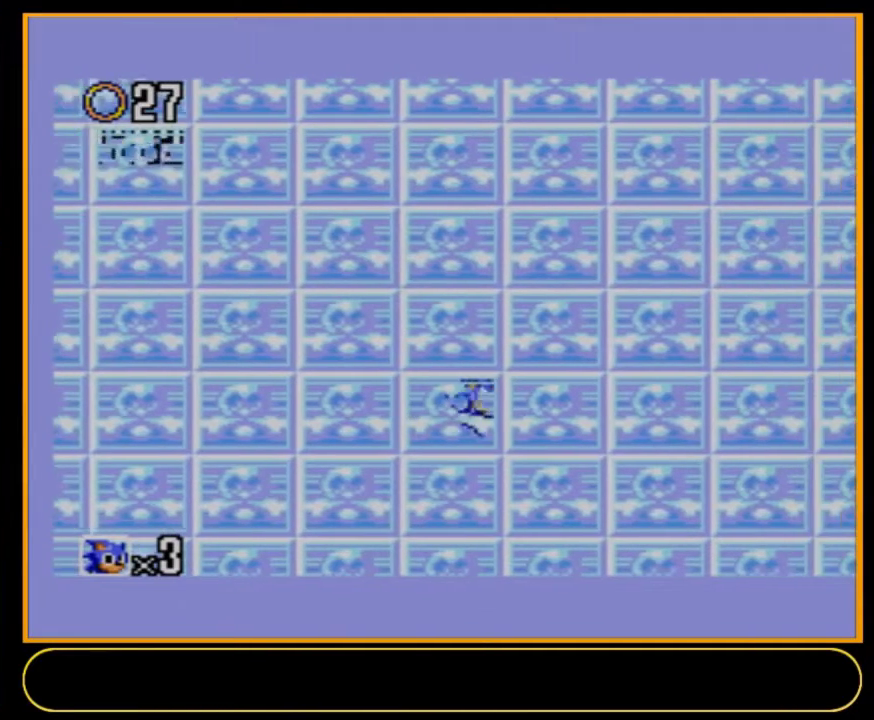
{"dt_ms": 500, "buttons": ["A", "B", "DPAD_RIGHT"], "events": [[467, "DPAD_DOWN", "up"]]}
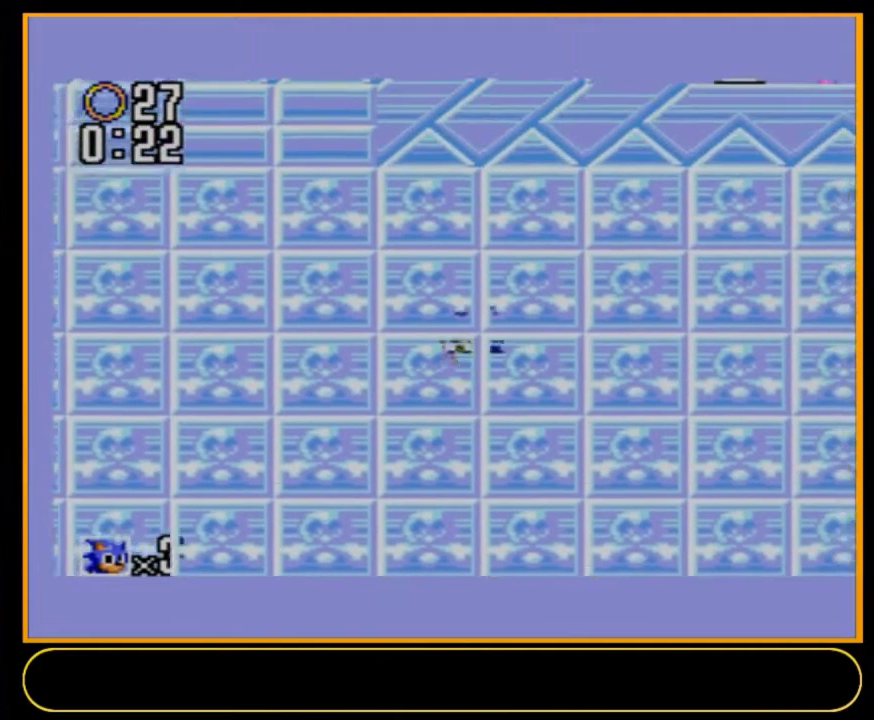
{"dt_ms": 300, "buttons": ["DPAD_RIGHT"], "events": [[233, "B", "up"], [267, "A", "up"]]}
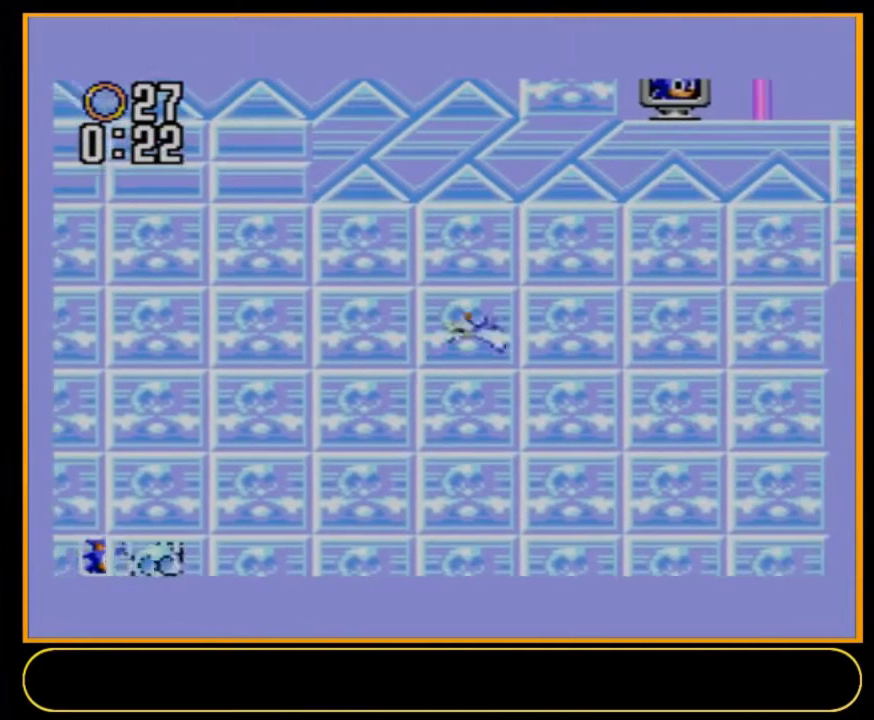
{"dt_ms": 300, "buttons": ["DPAD_DOWN", "DPAD_RIGHT"], "events": [[267, "DPAD_DOWN", "down"]]}
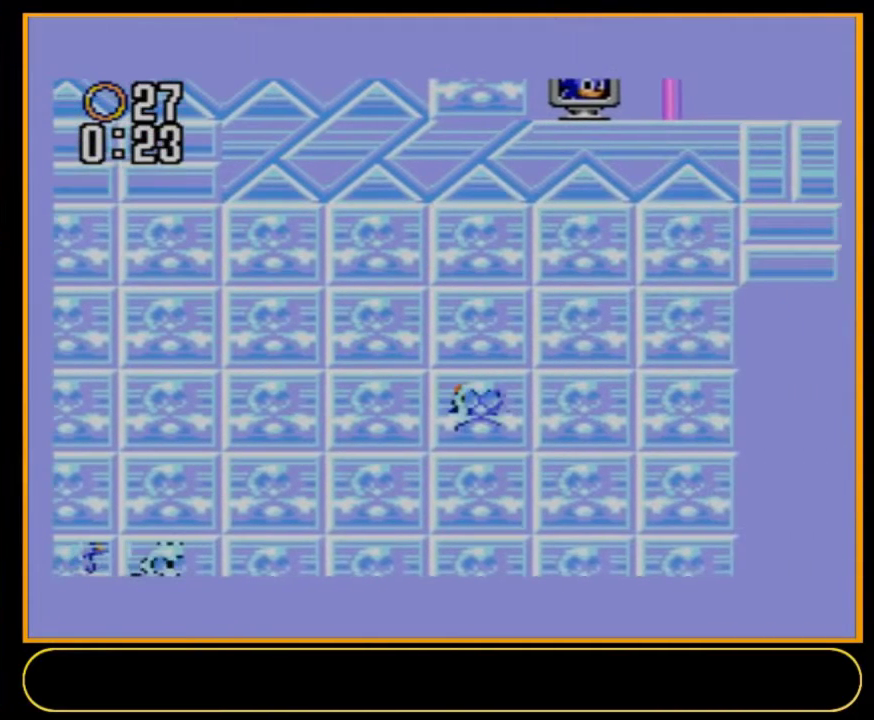
{"dt_ms": 500, "buttons": ["DPAD_DOWN", "DPAD_RIGHT"], "events": []}
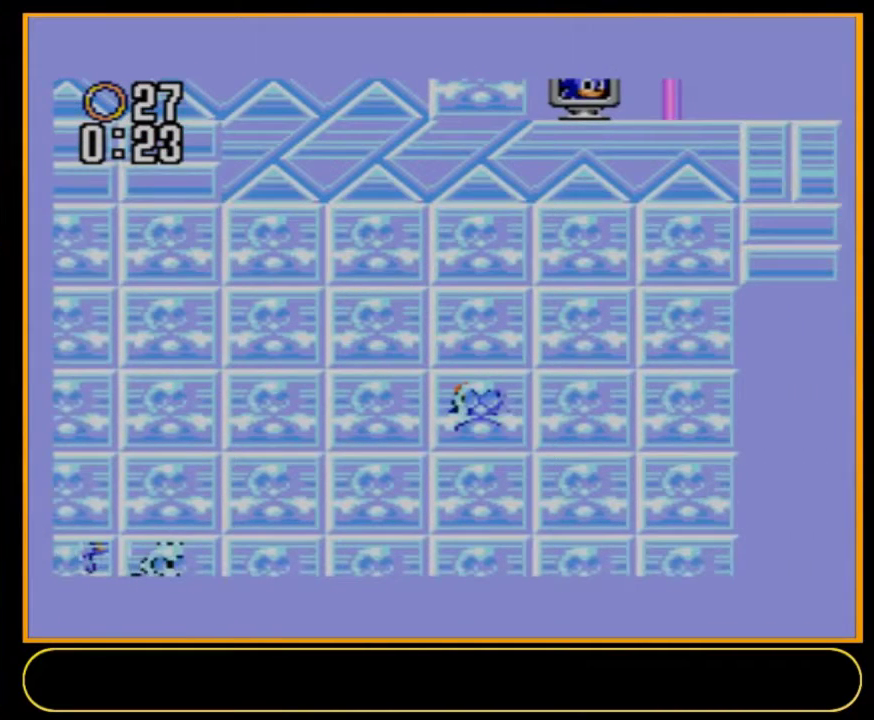
{"dt_ms": 500, "buttons": ["A", "B", "DPAD_DOWN", "DPAD_RIGHT"], "events": [[500, "A", "down"], [500, "B", "down"]]}
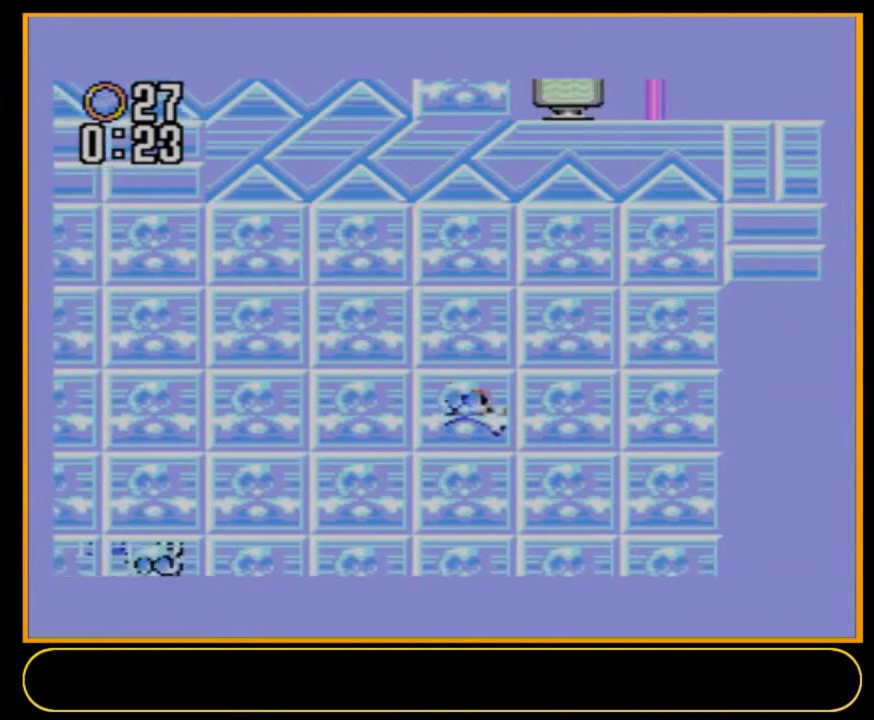
{"dt_ms": 500, "buttons": ["A", "B", "DPAD_DOWN", "DPAD_RIGHT"], "events": []}
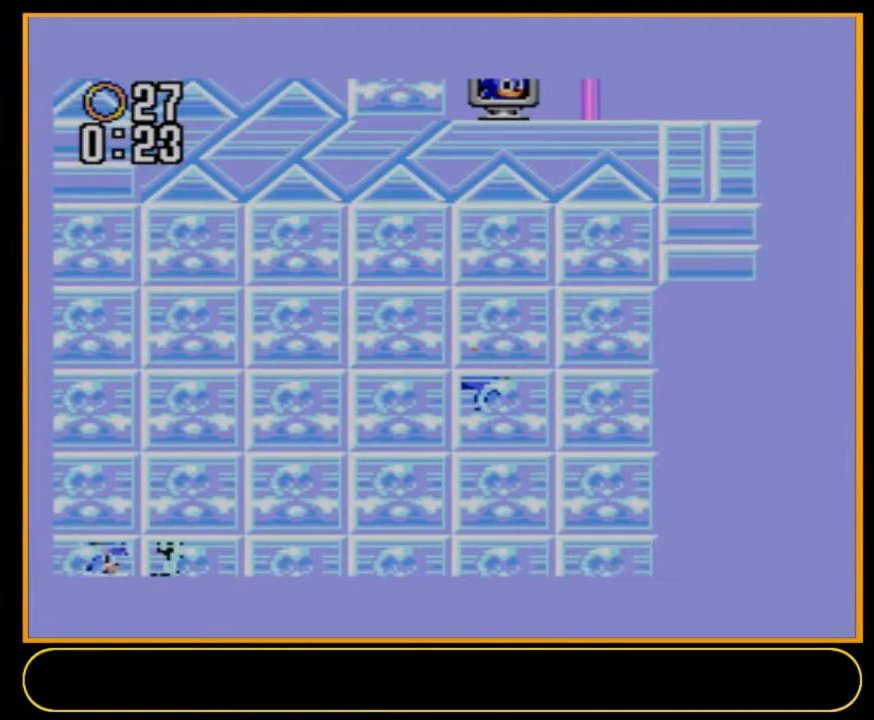
{"dt_ms": 500, "buttons": ["A", "B", "DPAD_DOWN", "DPAD_RIGHT"], "events": []}
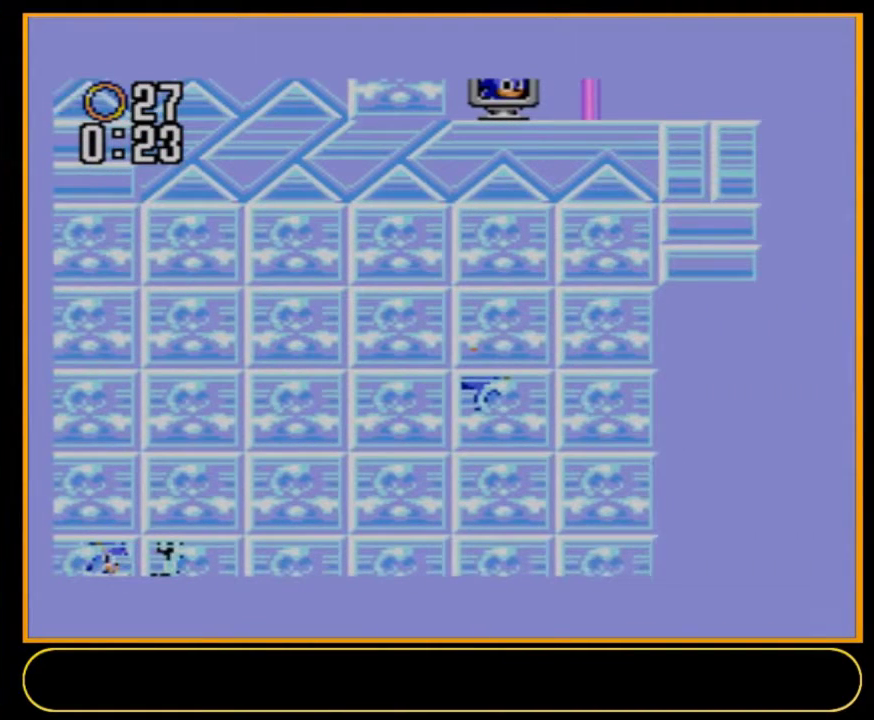
{"dt_ms": 500, "buttons": ["A", "B", "DPAD_DOWN", "DPAD_RIGHT"], "events": []}
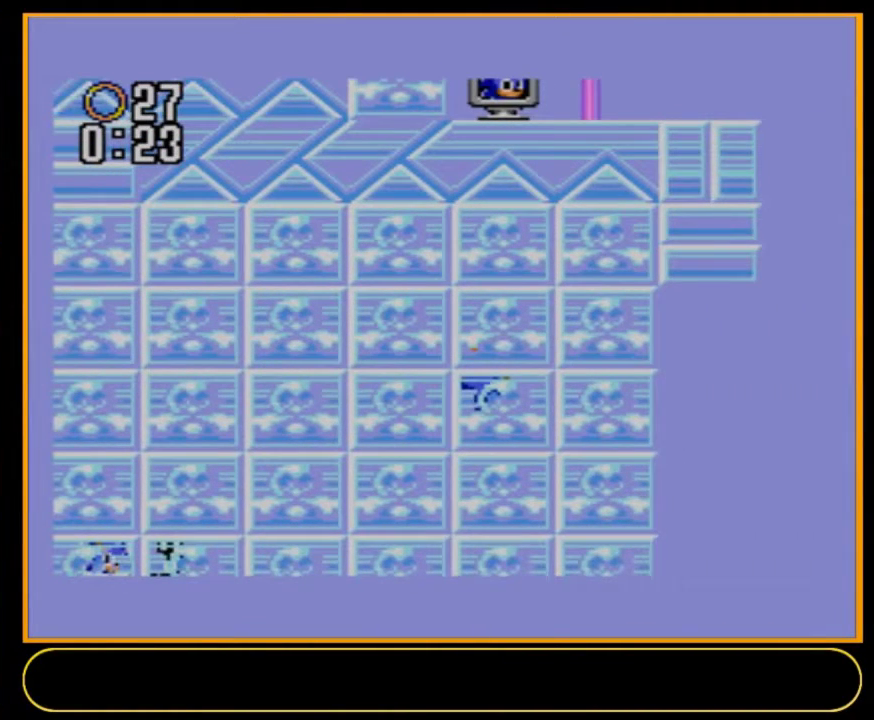
{"dt_ms": 500, "buttons": ["A", "B", "DPAD_DOWN", "DPAD_RIGHT"], "events": []}
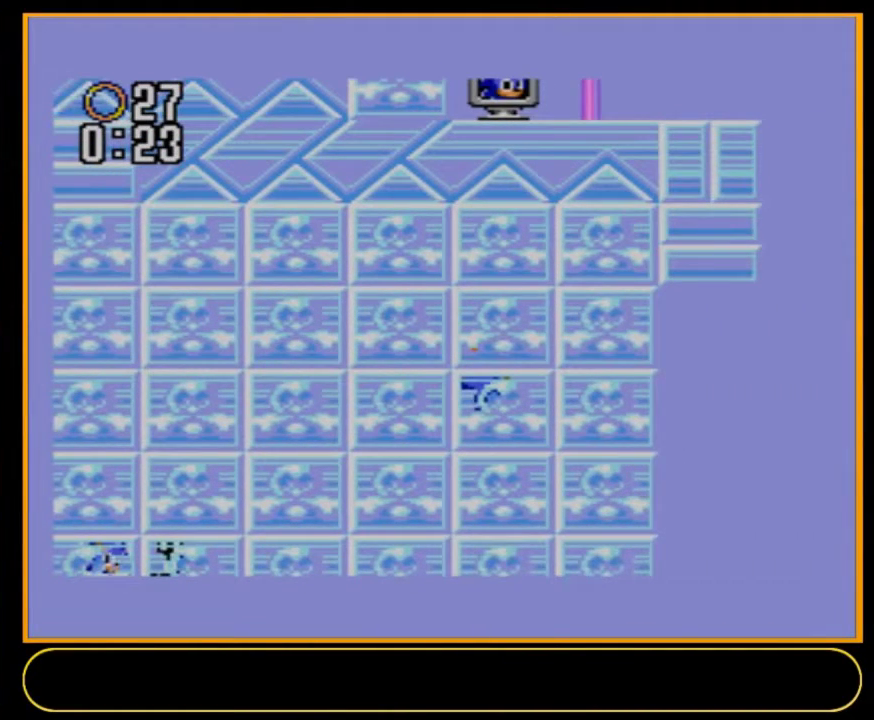
{"dt_ms": 500, "buttons": ["A", "B", "DPAD_DOWN", "DPAD_RIGHT"], "events": []}
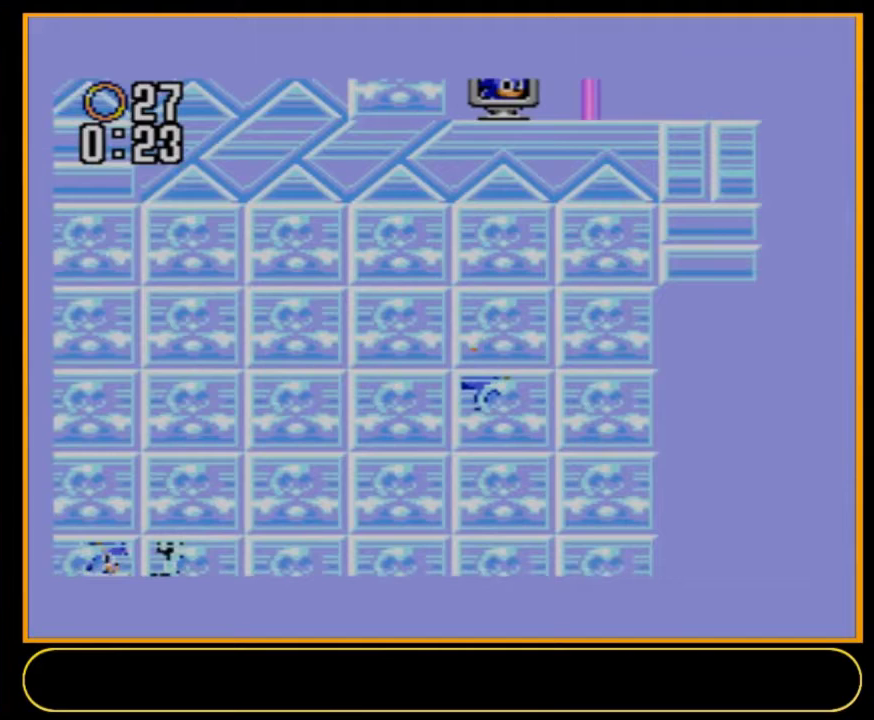
{"dt_ms": 300, "buttons": ["DPAD_RIGHT"], "events": [[233, "B", "up"], [267, "A", "up"], [300, "DPAD_DOWN", "up"]]}
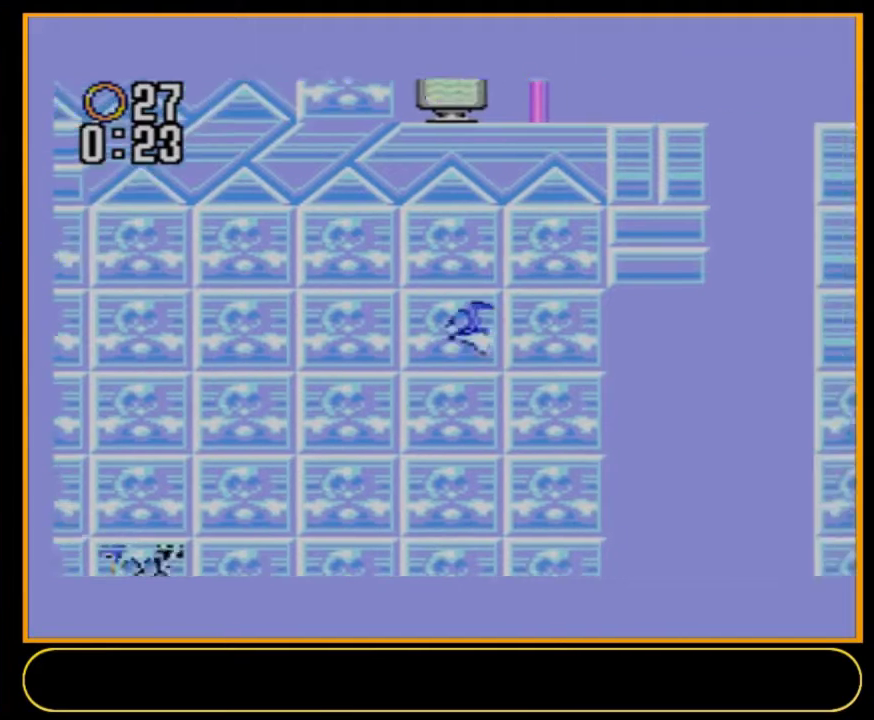
{"dt_ms": 200, "buttons": [], "events": [[200, "DPAD_RIGHT", "up"]]}
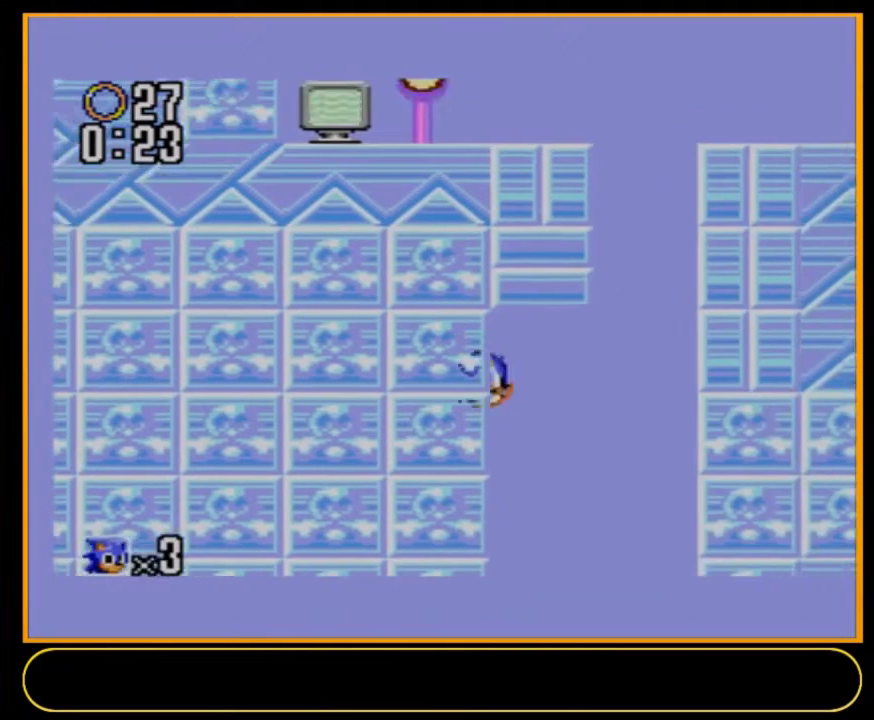
{"dt_ms": 300, "buttons": ["DPAD_LEFT"], "events": [[233, "DPAD_LEFT", "down"]]}
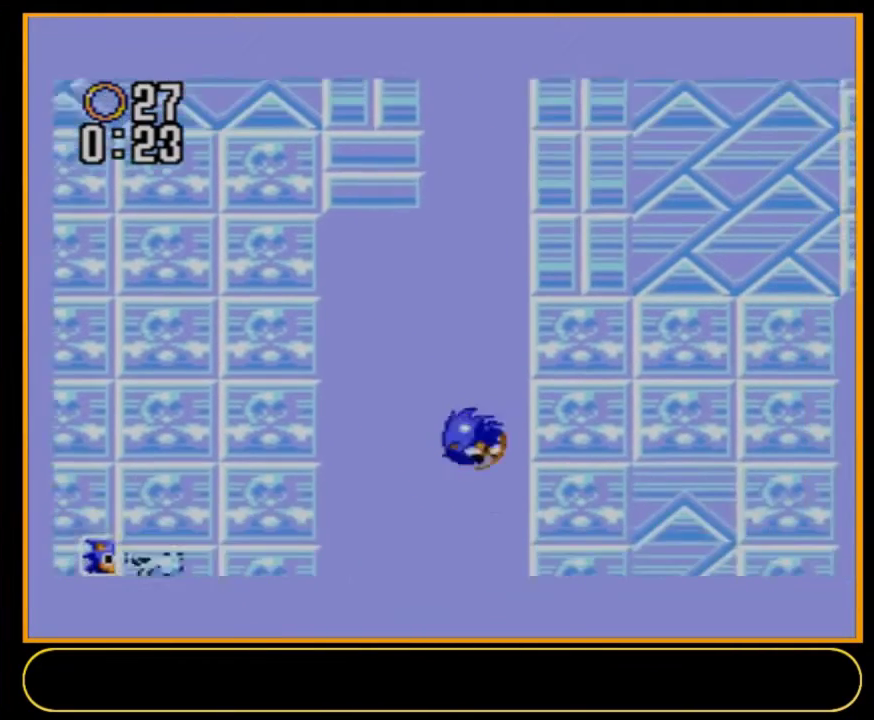
{"dt_ms": 200, "buttons": [], "events": [[167, "DPAD_LEFT", "up"]]}